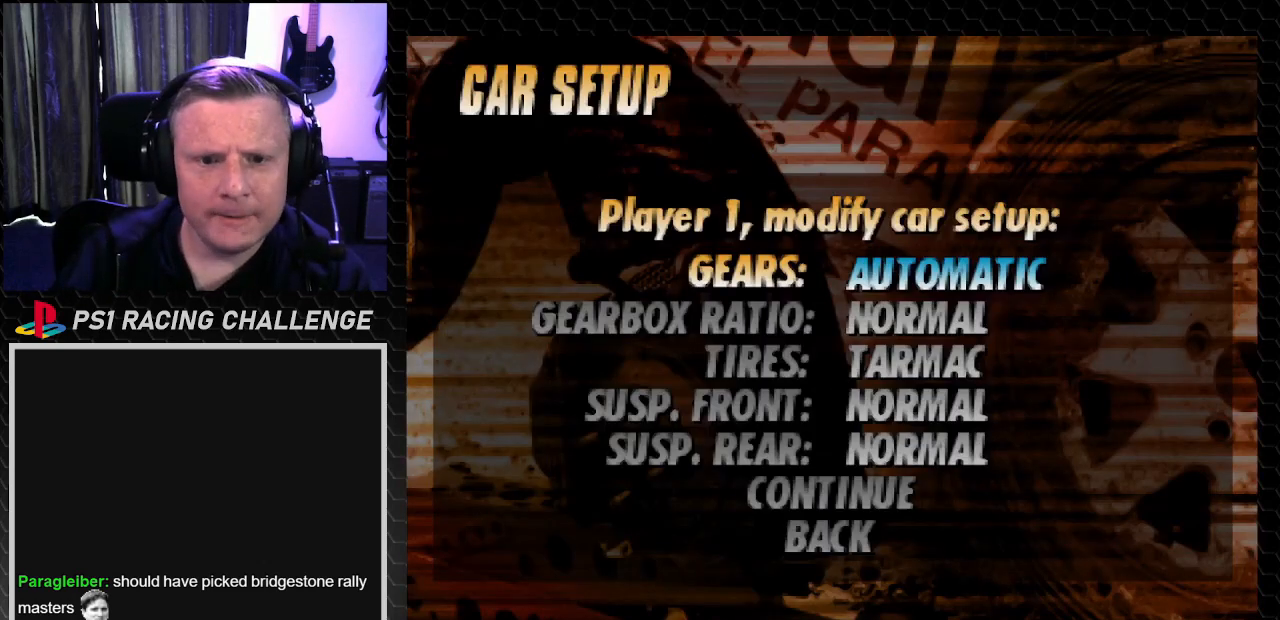
Gameplay with a controller (PlayStation layout); each line is a JSON object with the inputs held at the frame after it. "events" lists button and stick changes between this image and that frame as [ms after this image, input, new state], when the widget could be followed in between. Not read: L3 R3.
{"buttons": [], "left_stick": "center", "right_stick": "center", "events": [[100, "DPAD_UP", "down"], [267, "DPAD_UP", "up"]]}
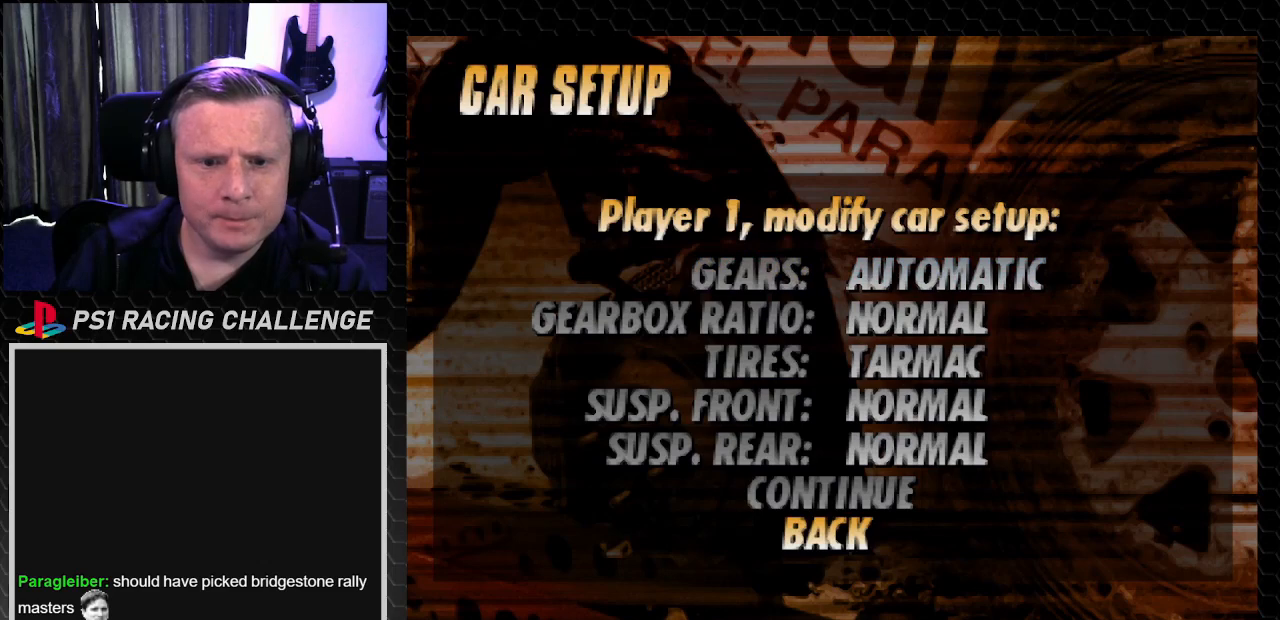
{"buttons": [], "left_stick": "center", "right_stick": "center", "events": [[367, "DPAD_UP", "down"], [501, "DPAD_UP", "up"]]}
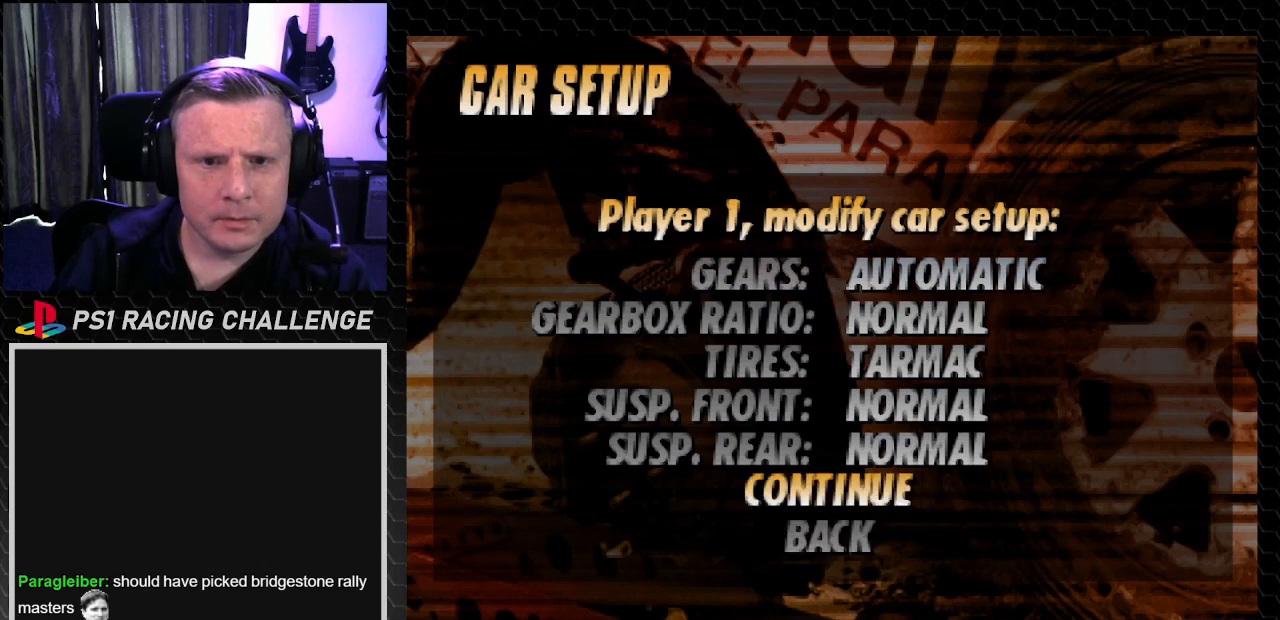
{"buttons": [], "left_stick": "center", "right_stick": "center", "events": []}
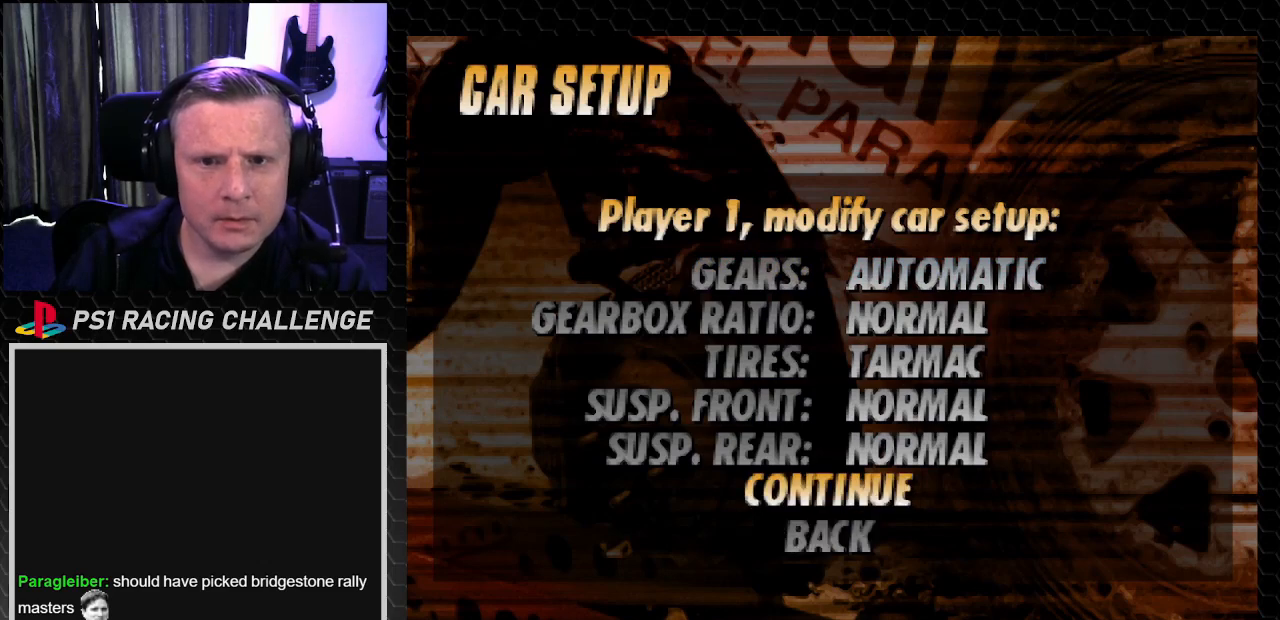
{"buttons": [], "left_stick": "center", "right_stick": "center", "events": []}
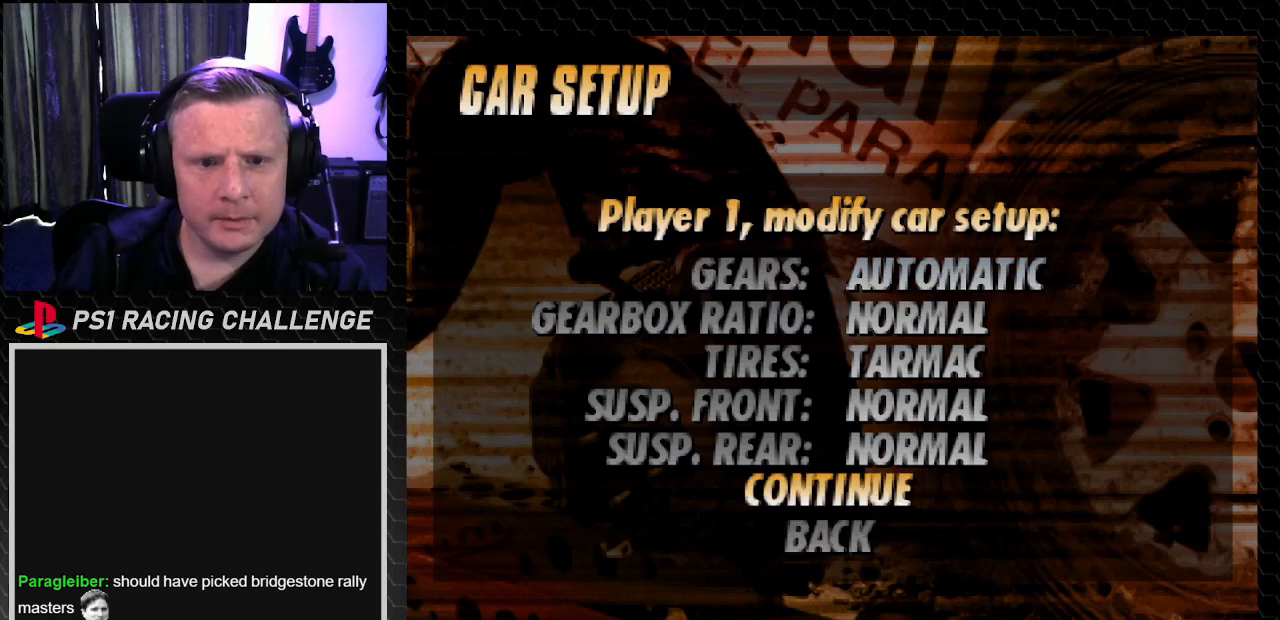
{"buttons": [], "left_stick": "center", "right_stick": "center", "events": []}
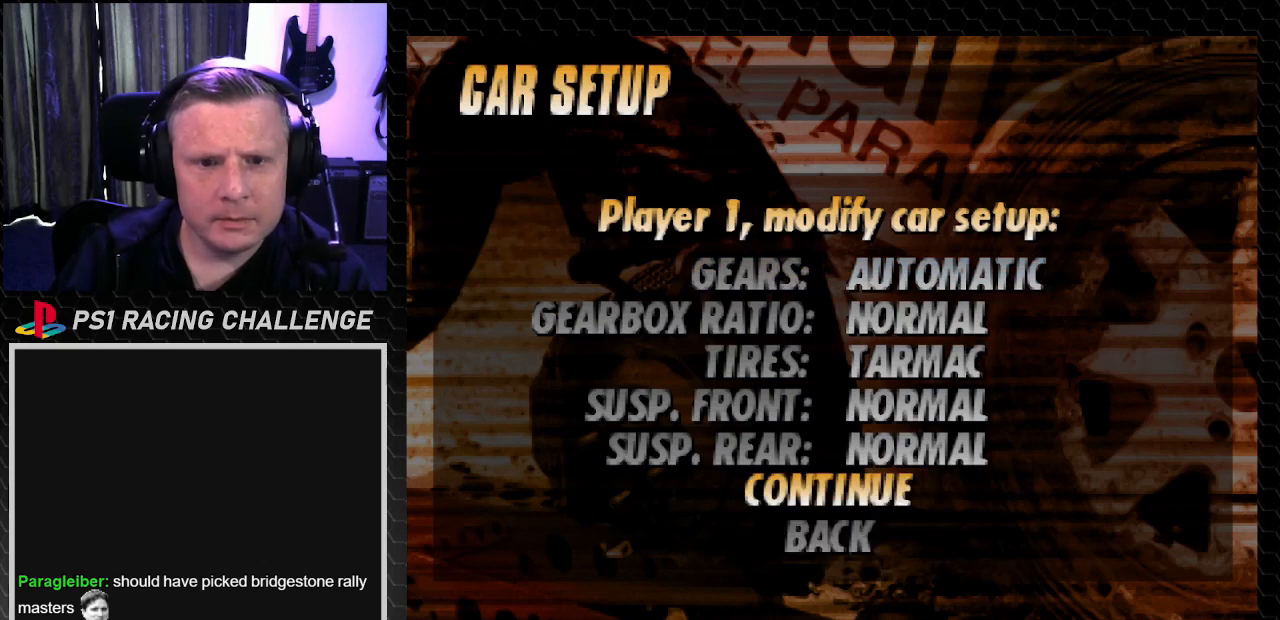
{"buttons": [], "left_stick": "center", "right_stick": "center", "events": [[334, "CROSS", "down"], [334, "right_stick", "down"], [468, "CROSS", "up"], [468, "right_stick", "center"]]}
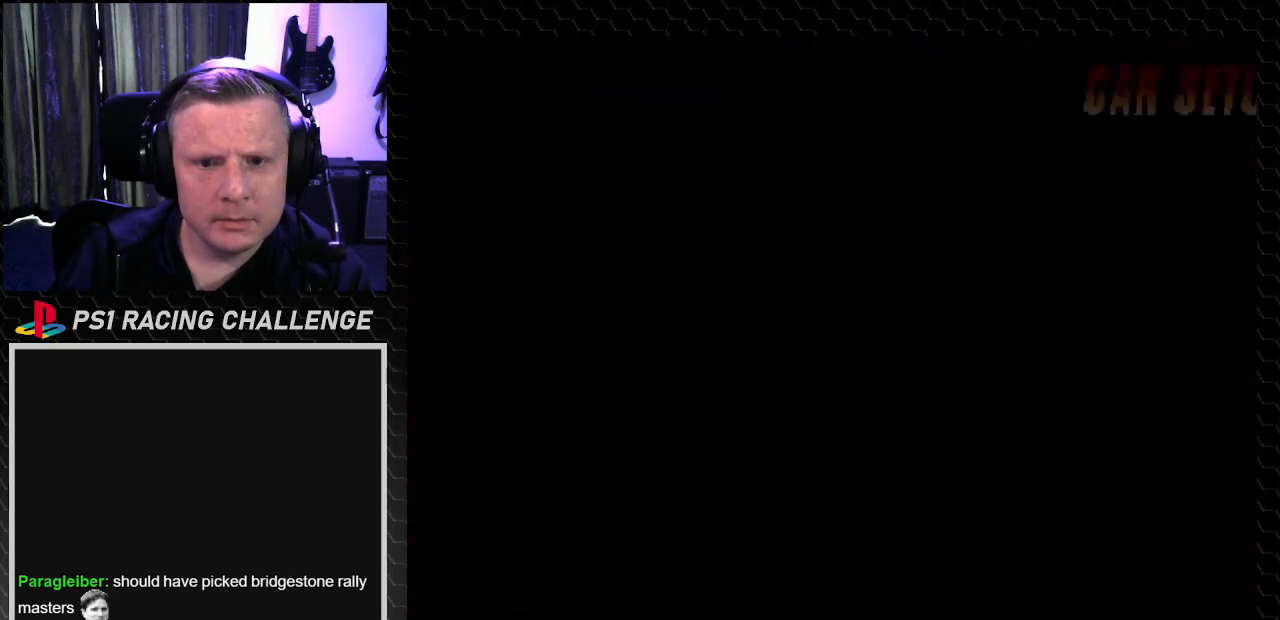
{"buttons": [], "left_stick": "center", "right_stick": "center", "events": []}
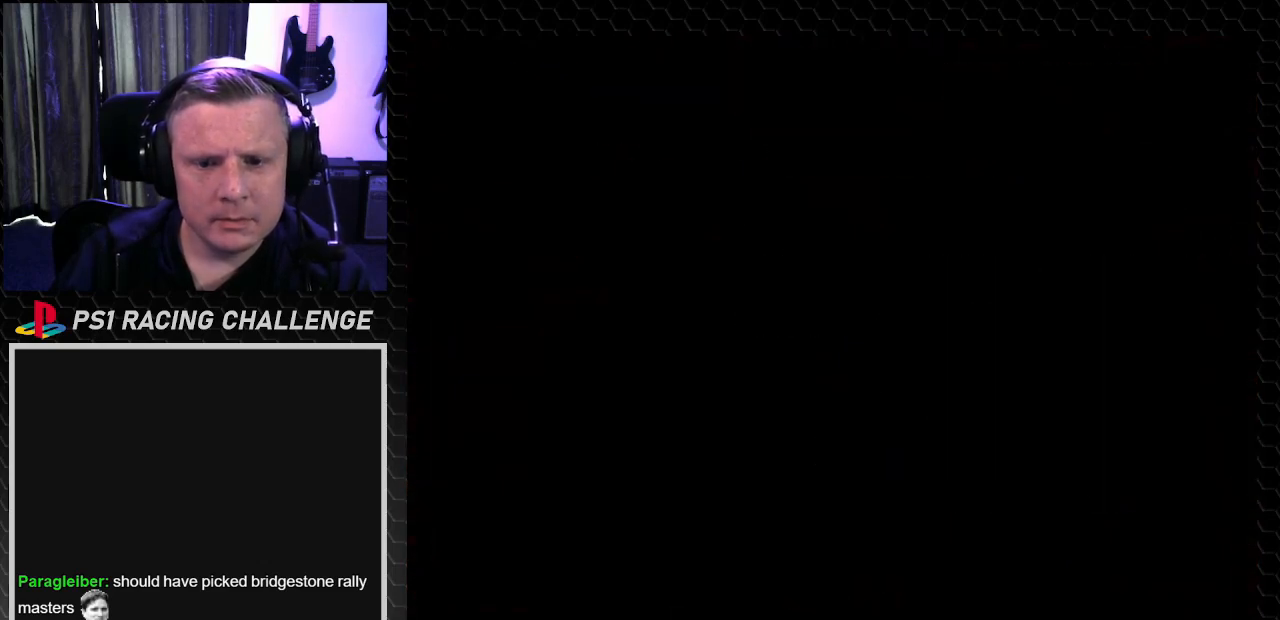
{"buttons": [], "left_stick": "center", "right_stick": "center", "events": []}
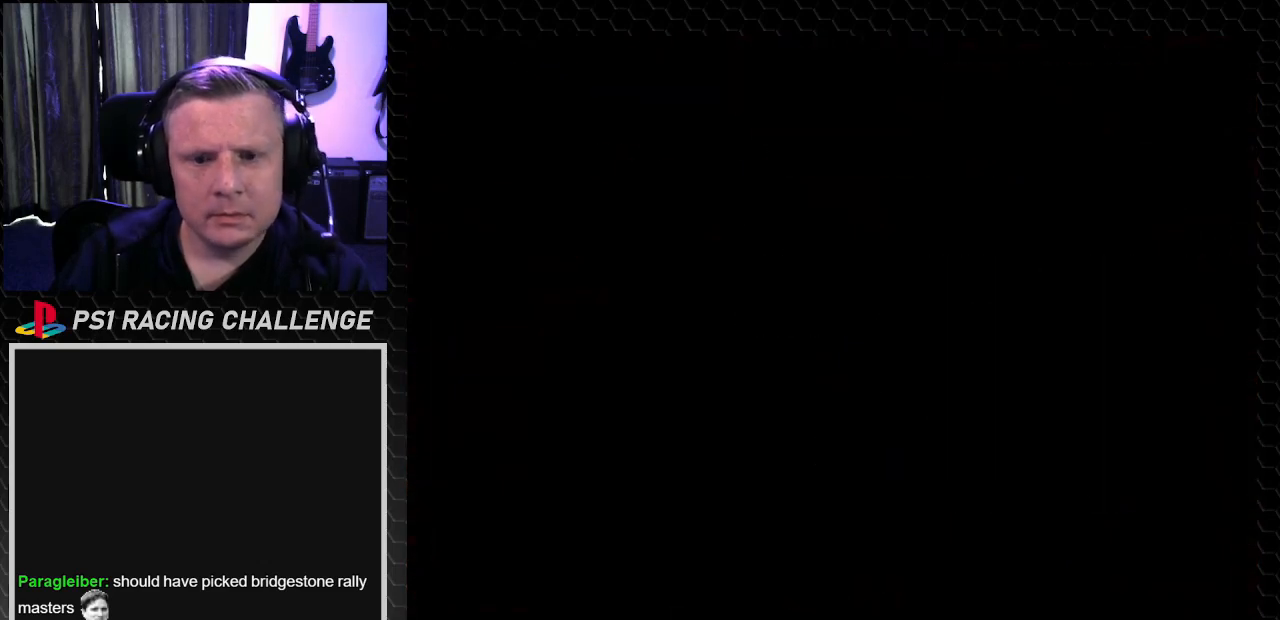
{"buttons": [], "left_stick": "center", "right_stick": "center", "events": []}
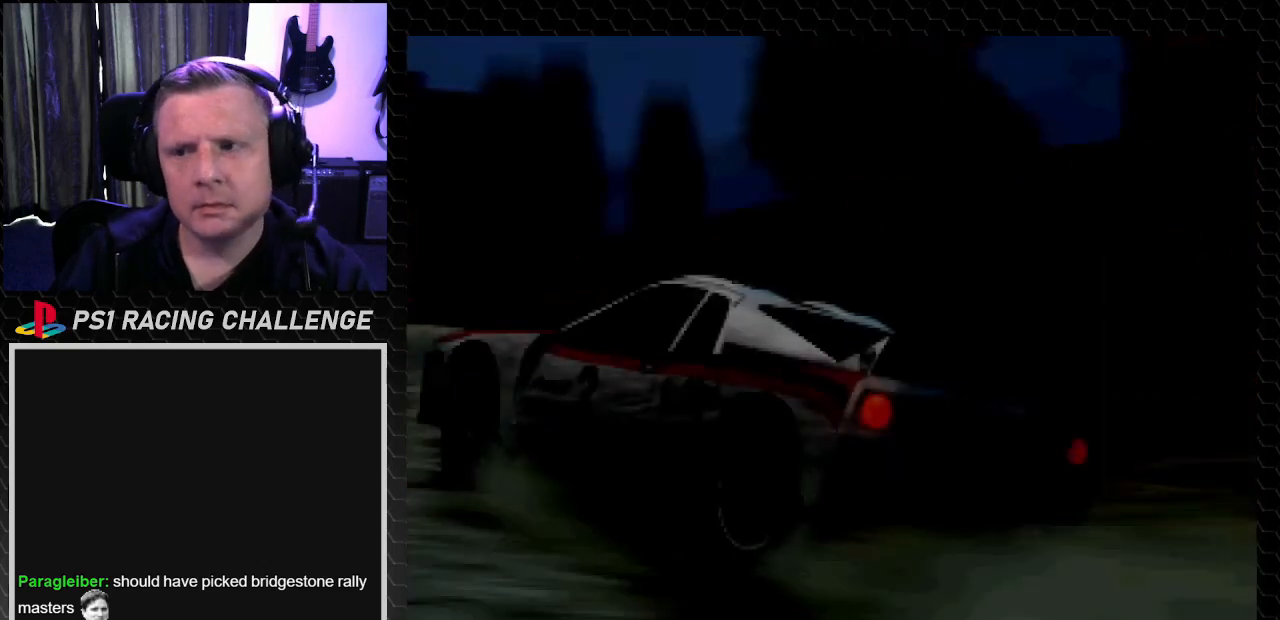
{"buttons": [], "left_stick": "center", "right_stick": "center", "events": []}
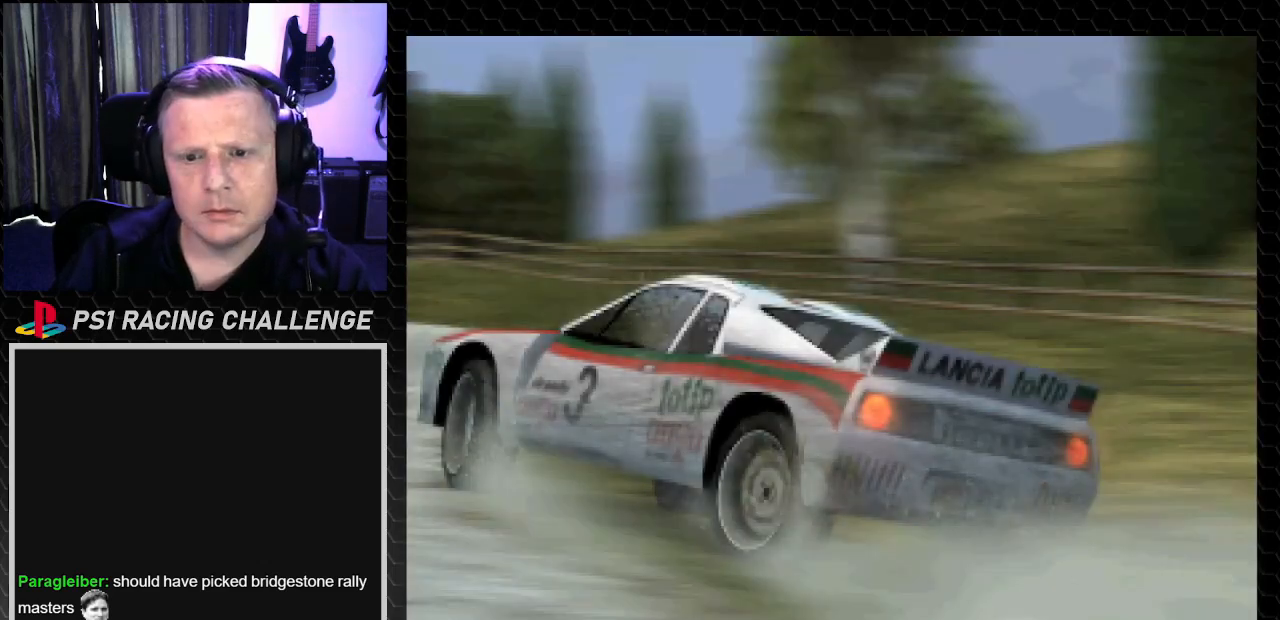
{"buttons": [], "left_stick": "center", "right_stick": "center", "events": []}
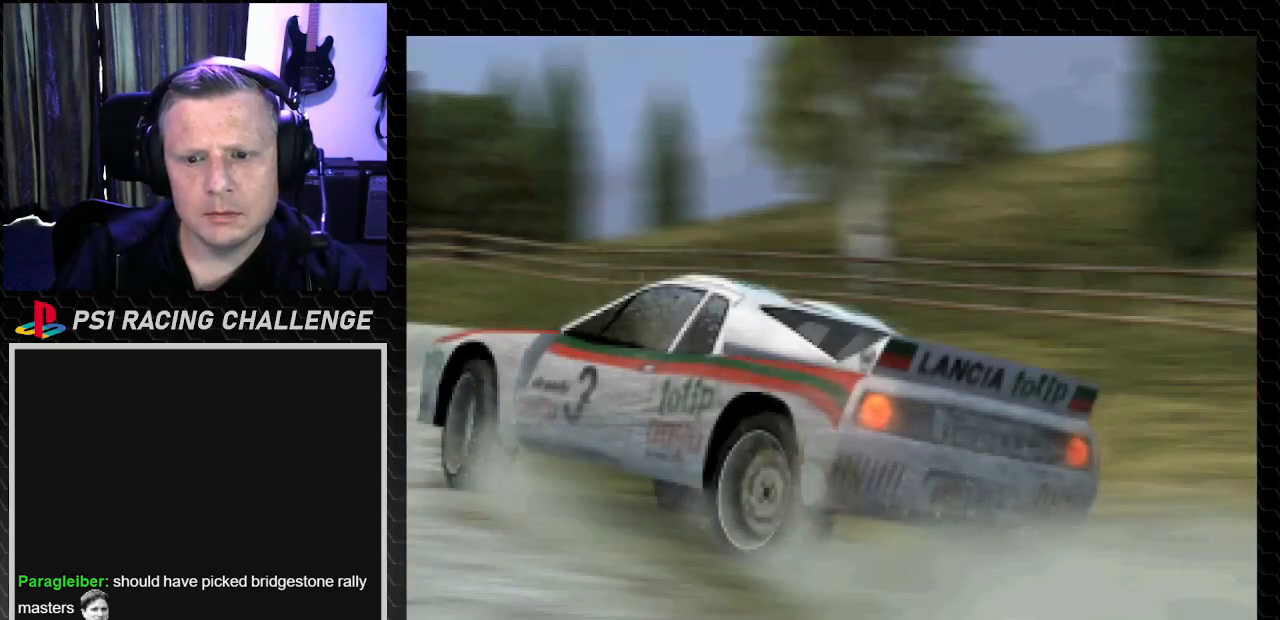
{"buttons": ["SQUARE"], "left_stick": "center", "right_stick": "center", "events": [[434, "SQUARE", "down"]]}
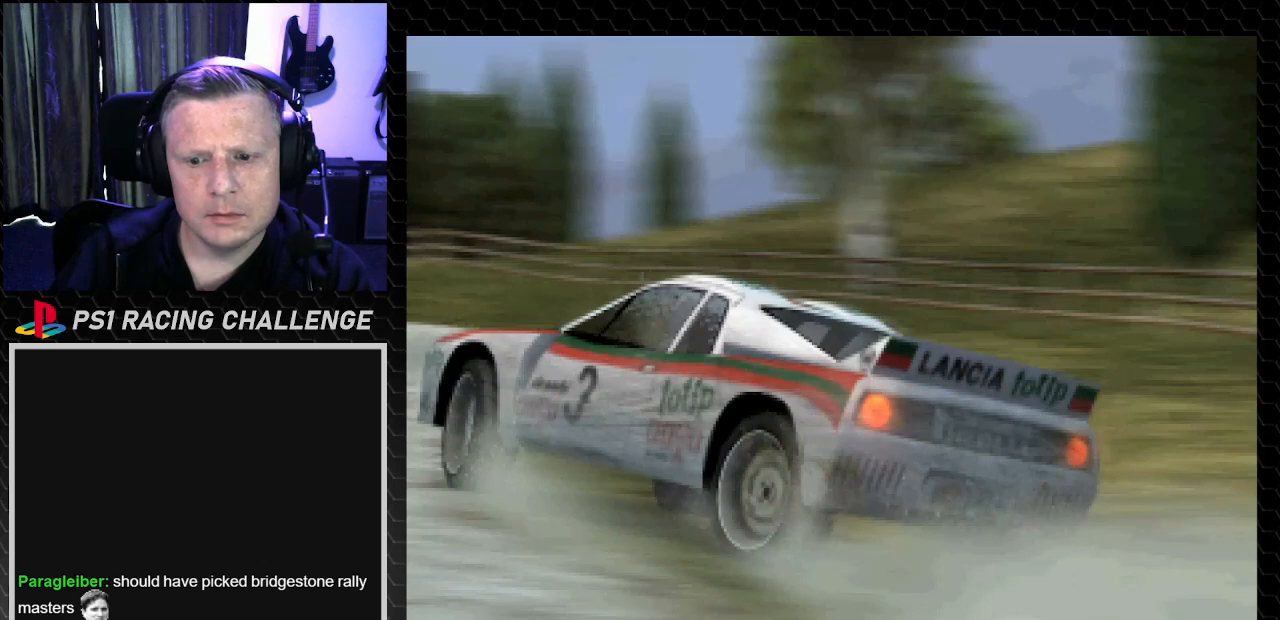
{"buttons": [], "left_stick": "center", "right_stick": "center", "events": [[33, "SQUARE", "up"]]}